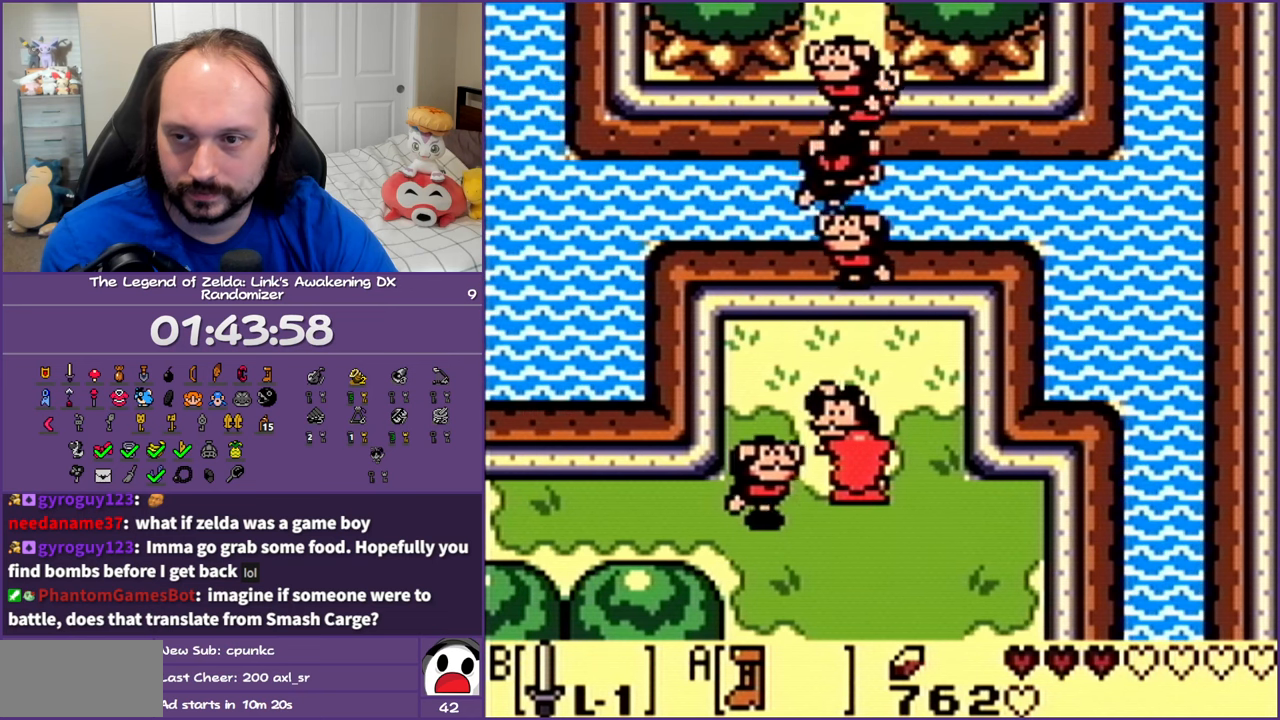
Gameplay with a controller (Nintendo layout); each line is a JSON object with the inputs held at the frame after it. "events" lists button and stick changes between this image and that frame as [ms after this image, input, new state], when the widget could be followed in between. Not read: L3 R3 START.
{"buttons": [], "events": [[17, "A", "up"], [100, "A", "down"], [183, "A", "up"], [267, "A", "down"], [383, "A", "up"]]}
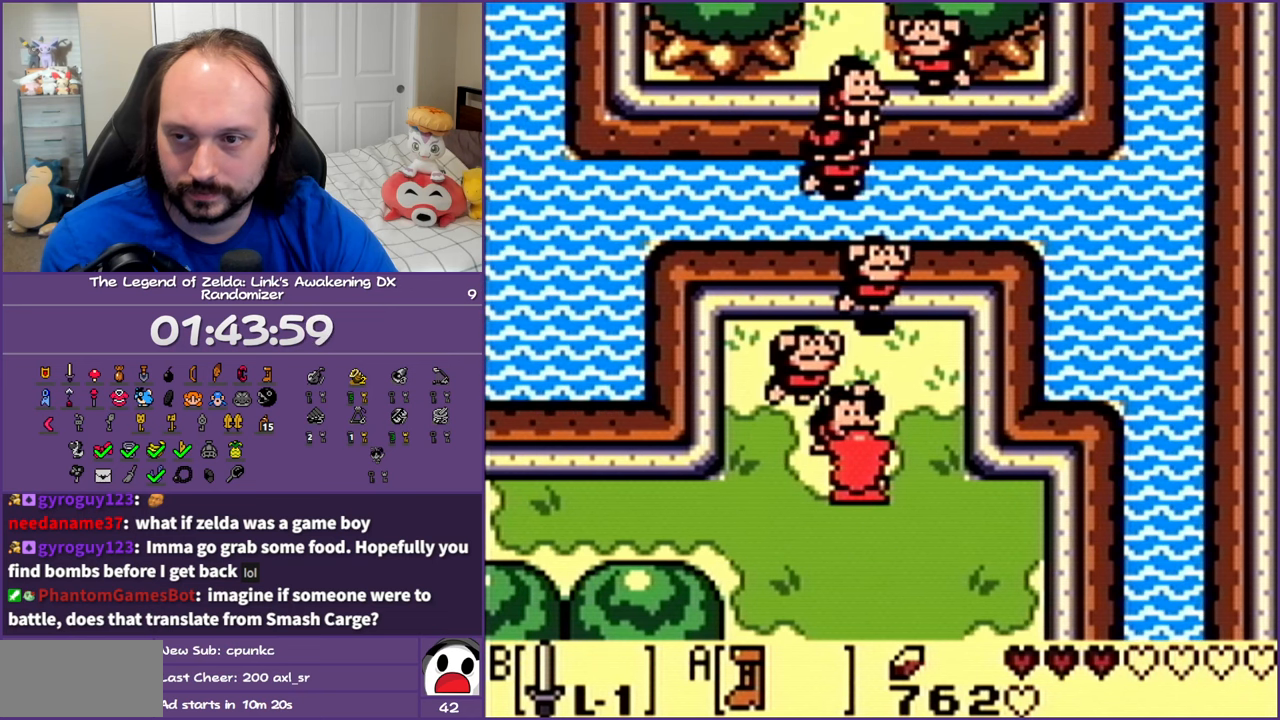
{"buttons": [], "events": [[17, "A", "down"], [83, "A", "up"], [183, "A", "down"], [300, "A", "up"], [433, "A", "down"], [483, "A", "up"]]}
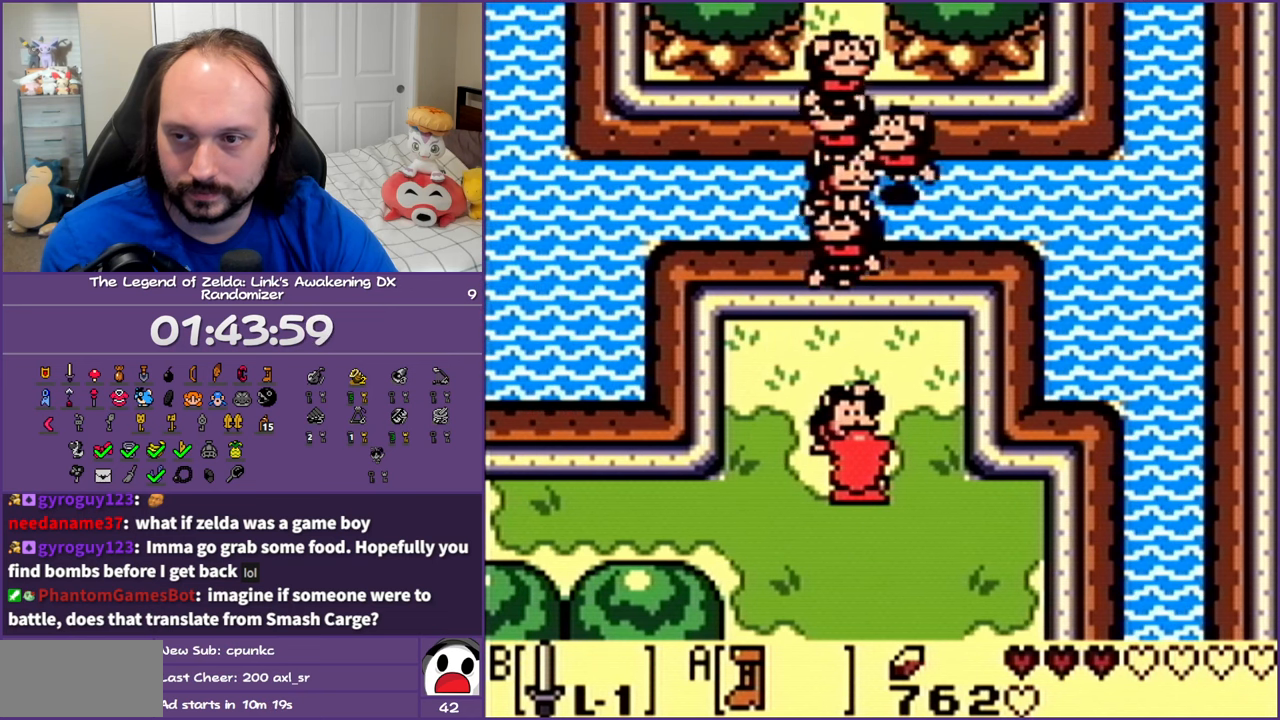
{"buttons": [], "events": [[167, "A", "down"], [233, "A", "up"], [367, "A", "down"], [450, "A", "up"]]}
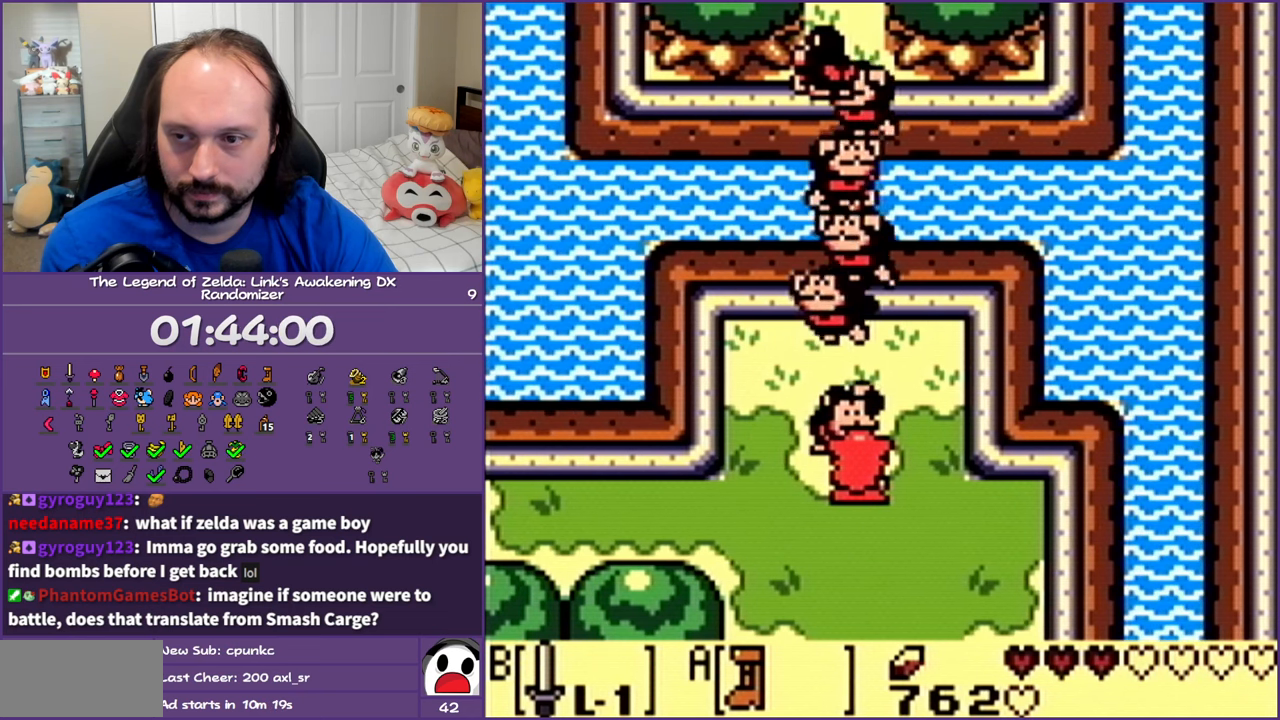
{"buttons": ["A"], "events": [[83, "A", "down"], [183, "A", "up"], [267, "A", "down"], [383, "A", "up"], [483, "A", "down"]]}
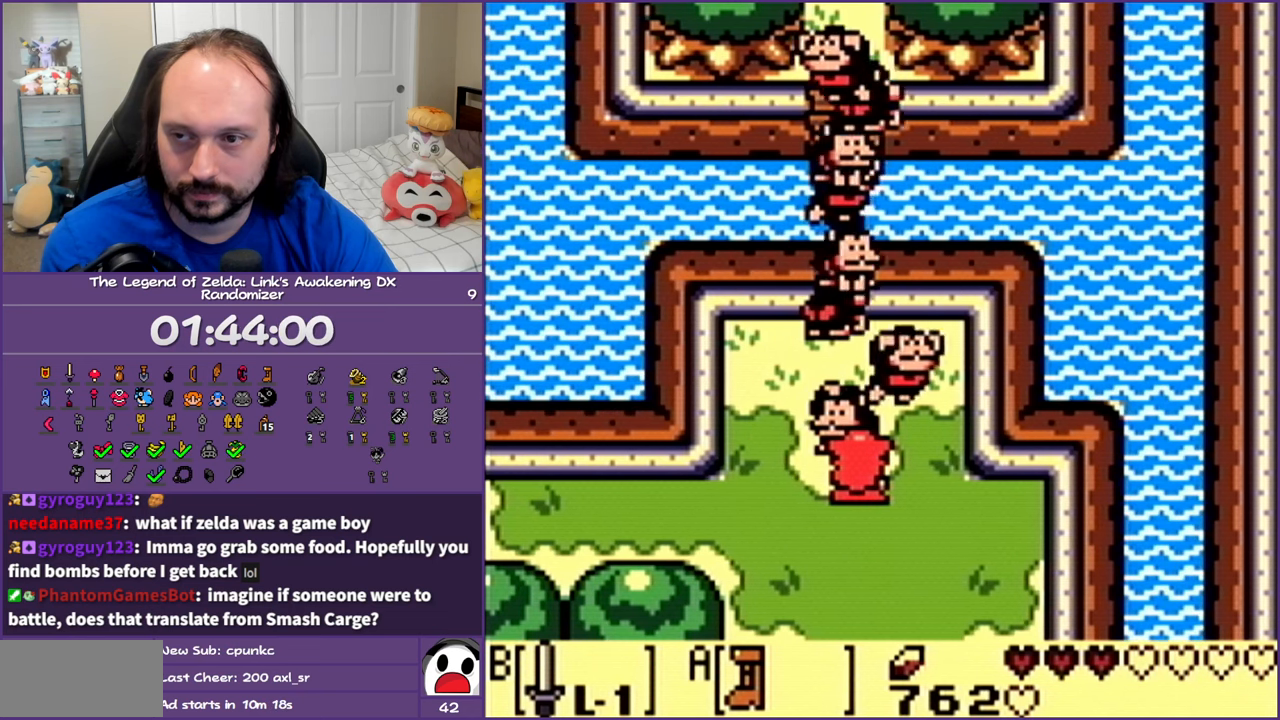
{"buttons": [], "events": [[100, "A", "up"], [200, "A", "down"], [267, "A", "up"], [400, "A", "down"], [483, "A", "up"]]}
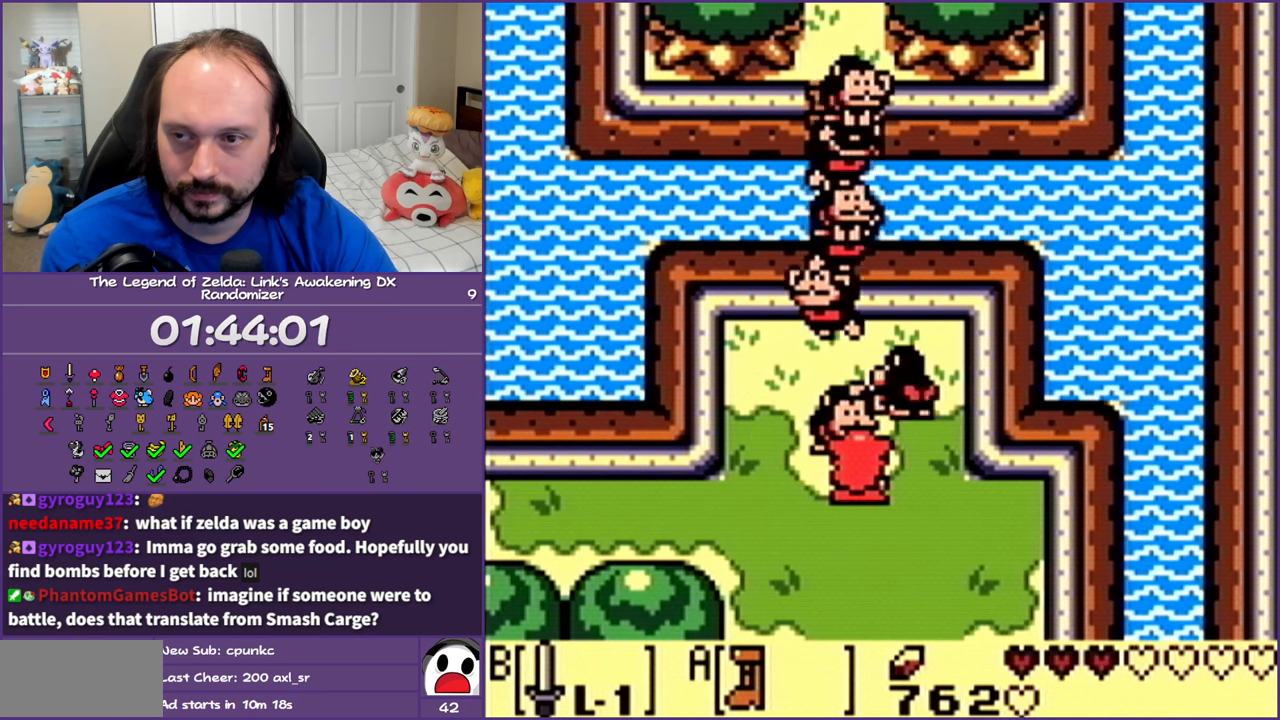
{"buttons": [], "events": [[350, "A", "down"], [433, "A", "up"]]}
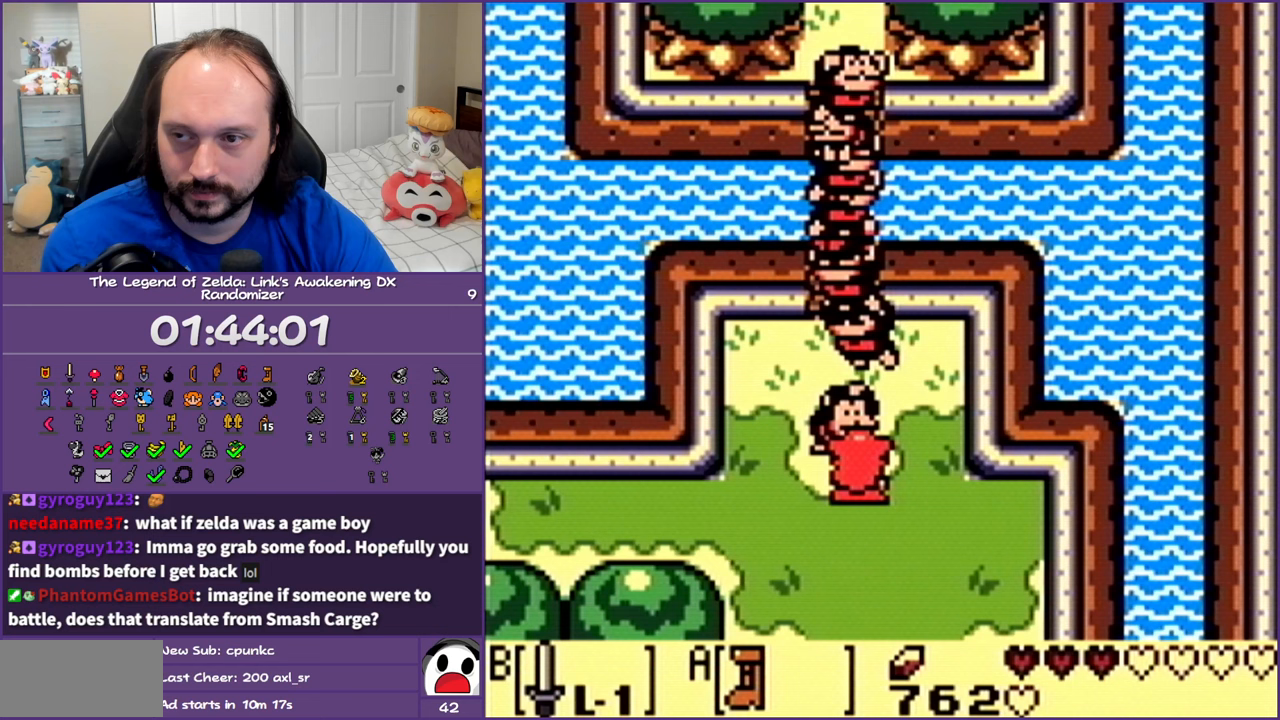
{"buttons": ["A"], "events": [[33, "A", "down"], [167, "A", "up"], [250, "A", "down"], [350, "A", "up"], [433, "A", "down"]]}
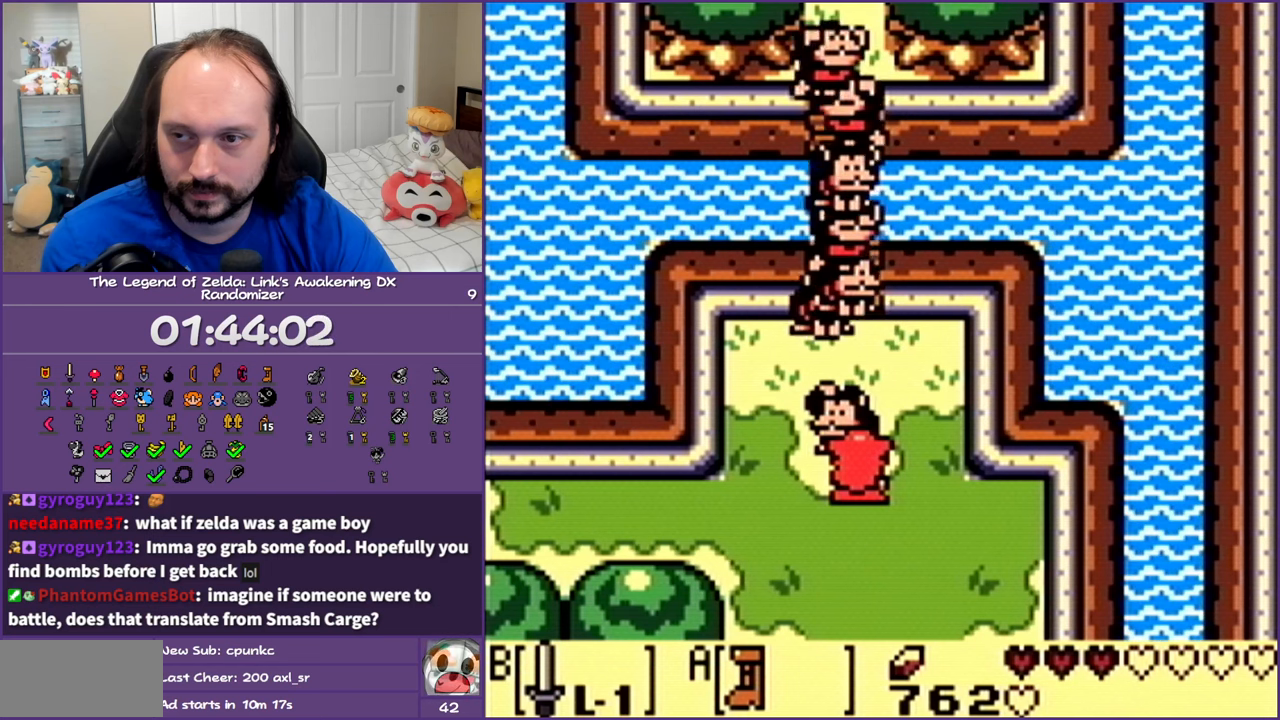
{"buttons": [], "events": [[33, "A", "up"], [133, "A", "down"], [233, "A", "up"], [350, "A", "down"], [433, "A", "up"]]}
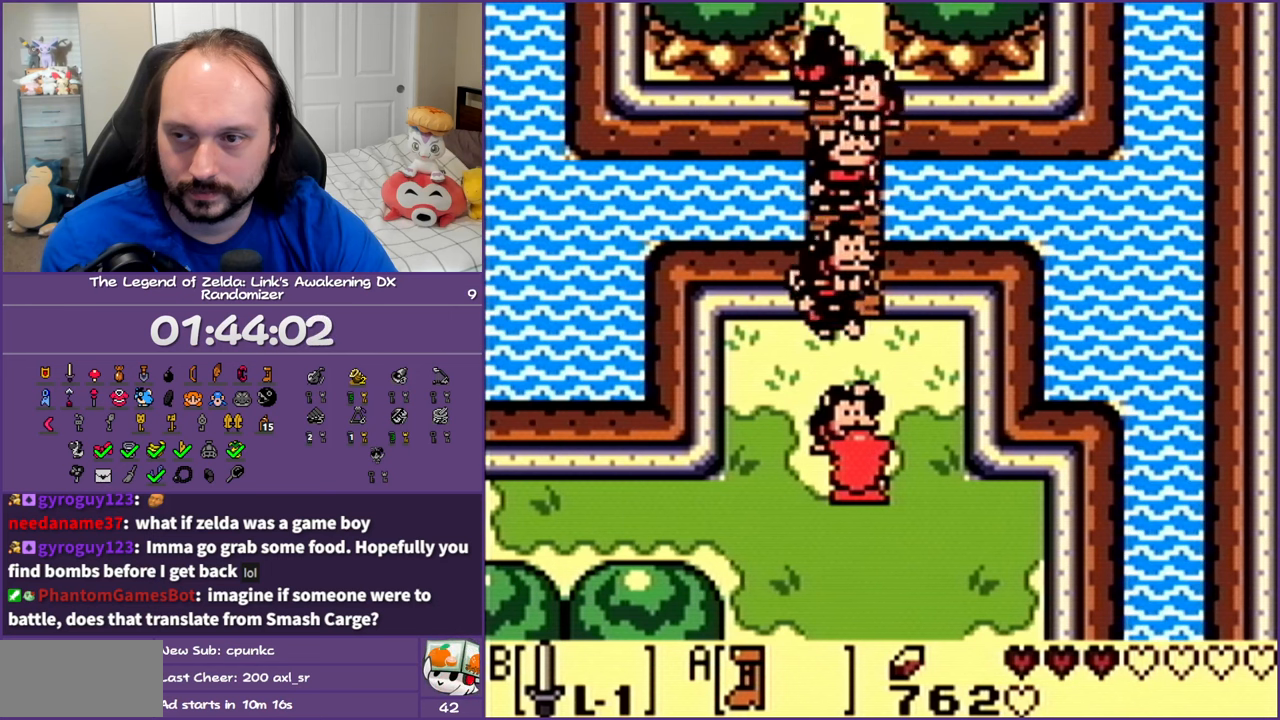
{"buttons": ["A"], "events": [[233, "A", "down"], [317, "A", "up"], [417, "A", "down"]]}
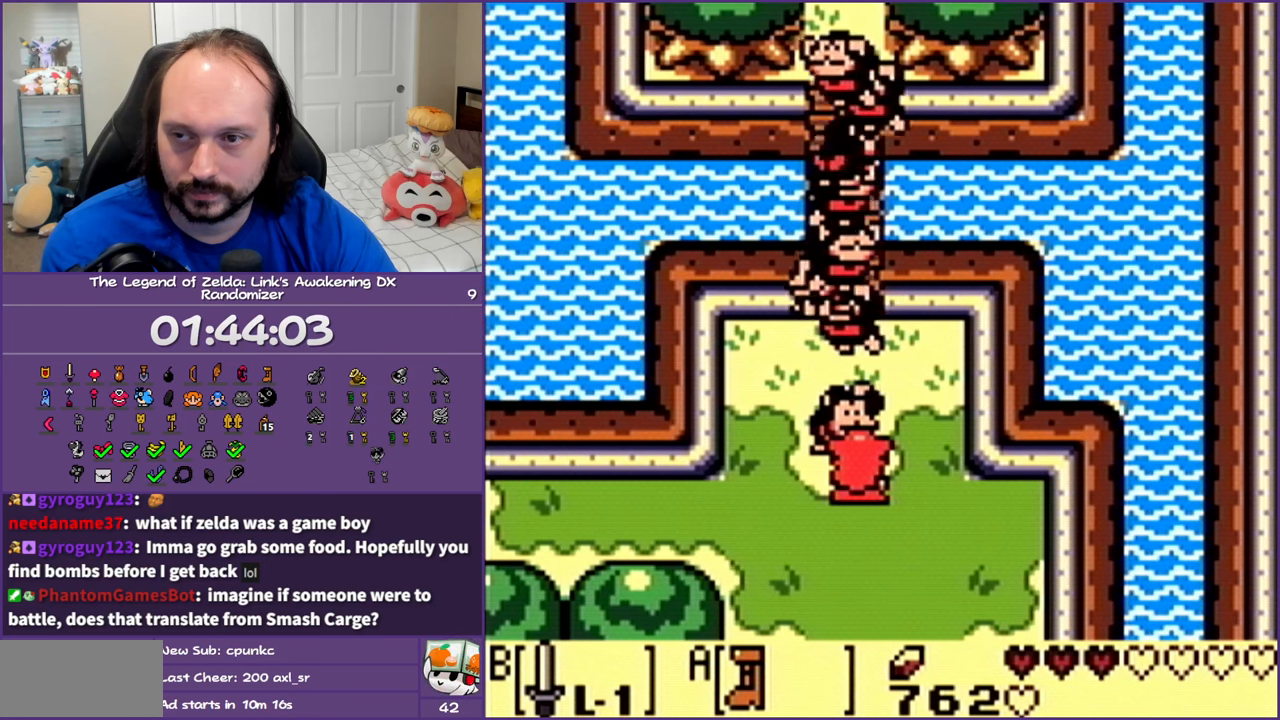
{"buttons": [], "events": [[33, "A", "up"], [333, "A", "down"], [433, "A", "up"]]}
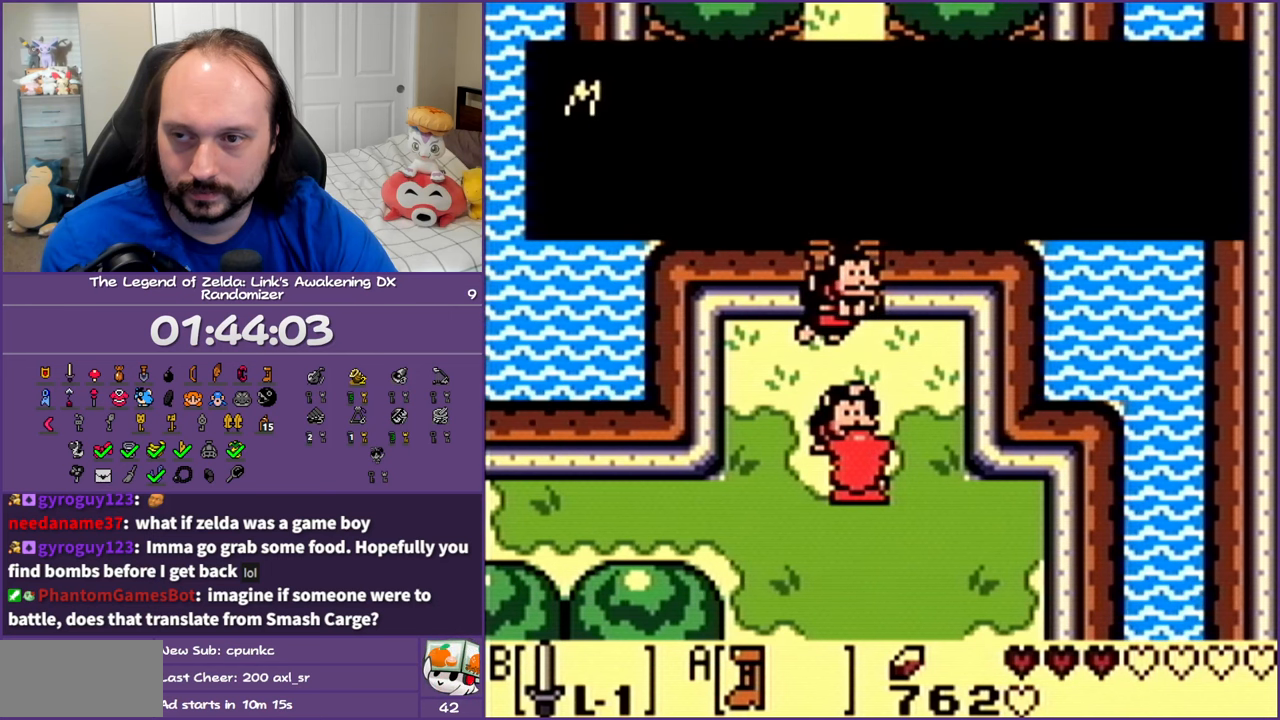
{"buttons": [], "events": [[17, "A", "down"], [150, "A", "up"], [217, "A", "down"], [317, "A", "up"]]}
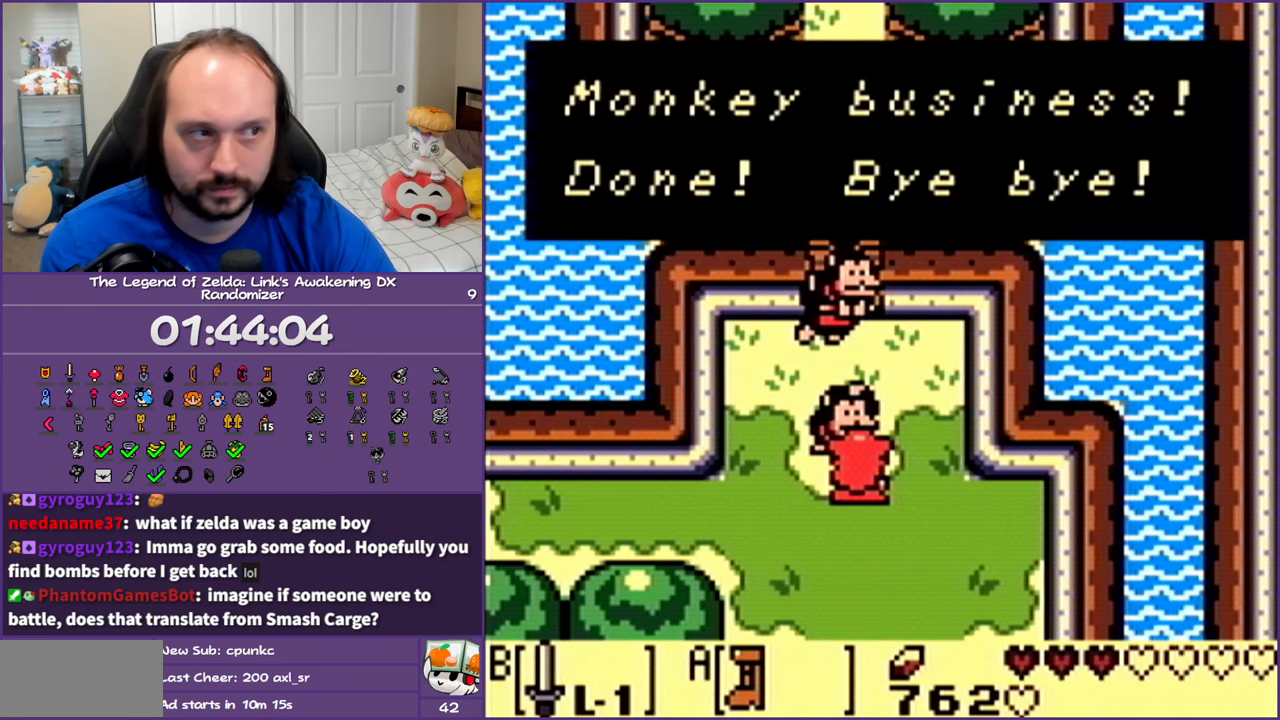
{"buttons": ["A"], "events": [[250, "A", "down"], [317, "A", "up"], [433, "A", "down"]]}
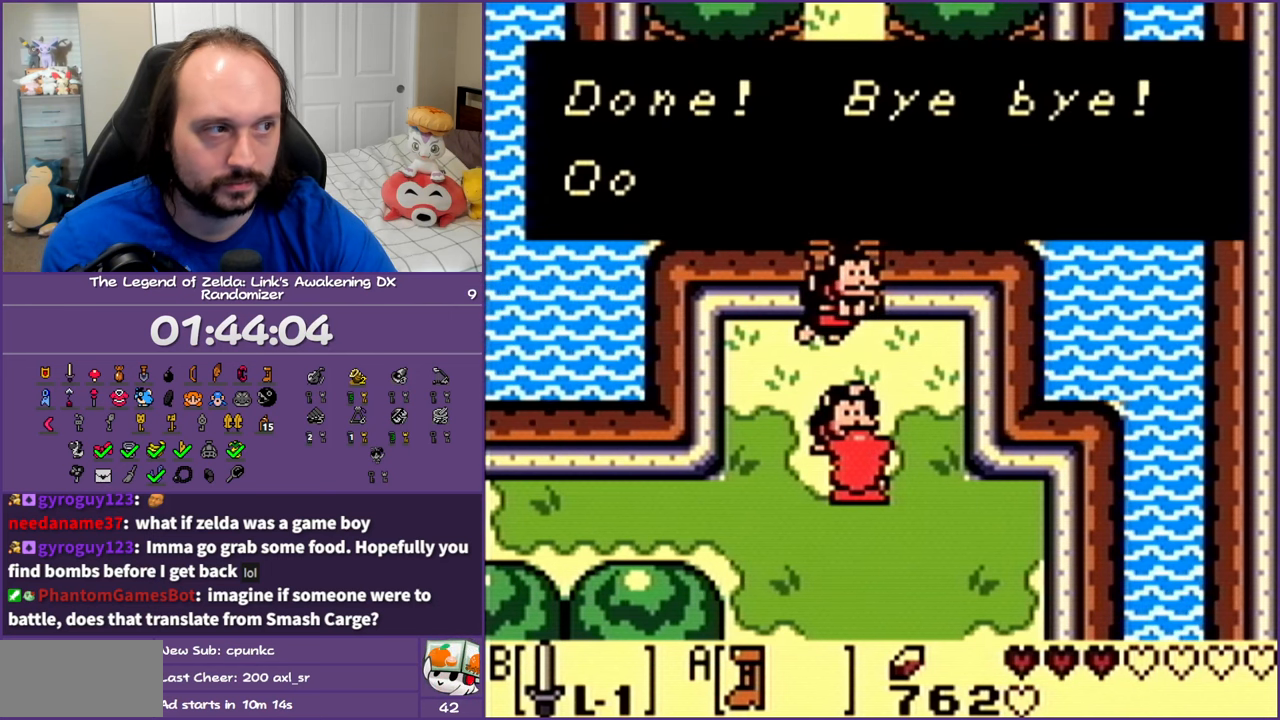
{"buttons": ["A"], "events": [[17, "A", "up"], [100, "A", "down"], [167, "A", "up"], [267, "A", "down"], [367, "A", "up"], [433, "A", "down"]]}
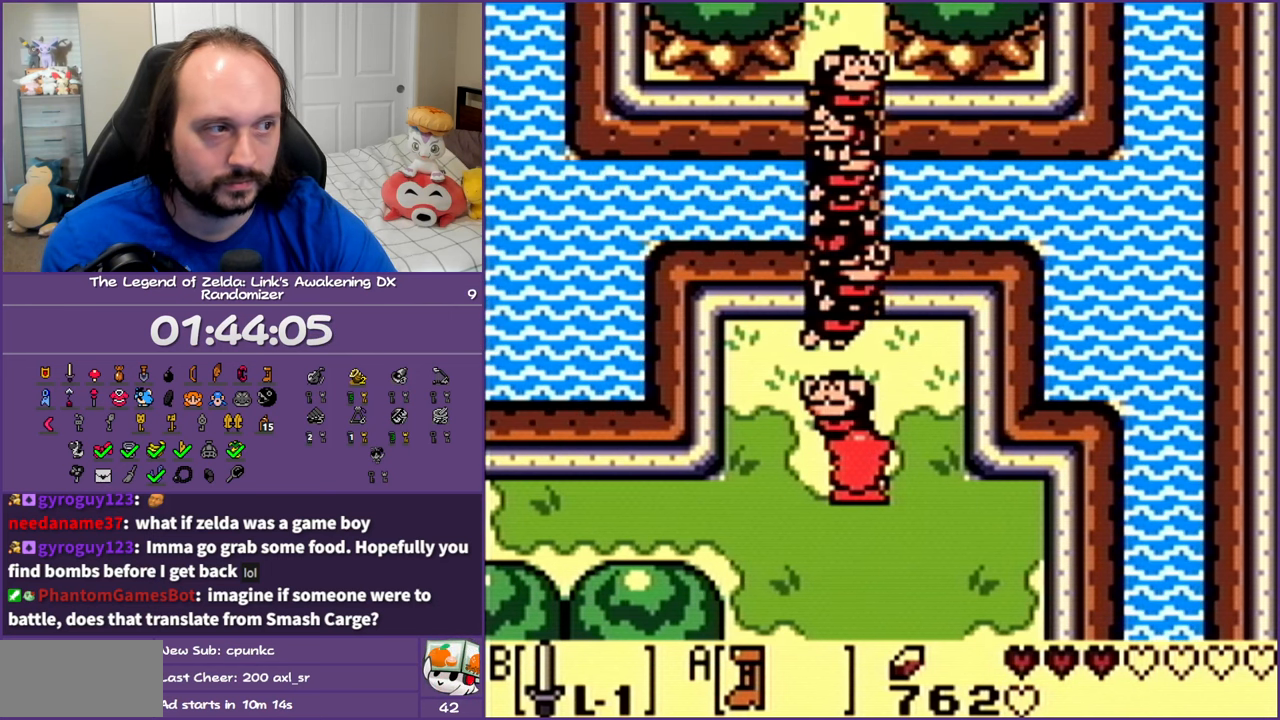
{"buttons": [], "events": [[50, "A", "up"]]}
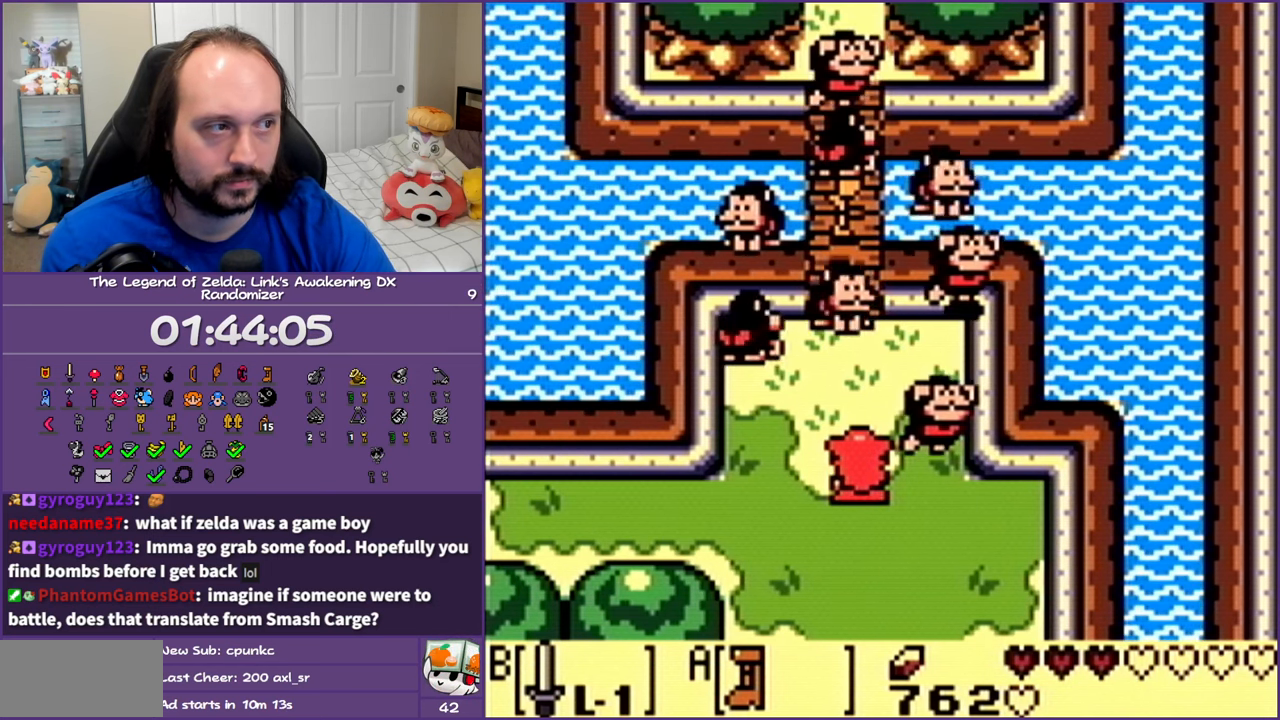
{"buttons": [], "events": []}
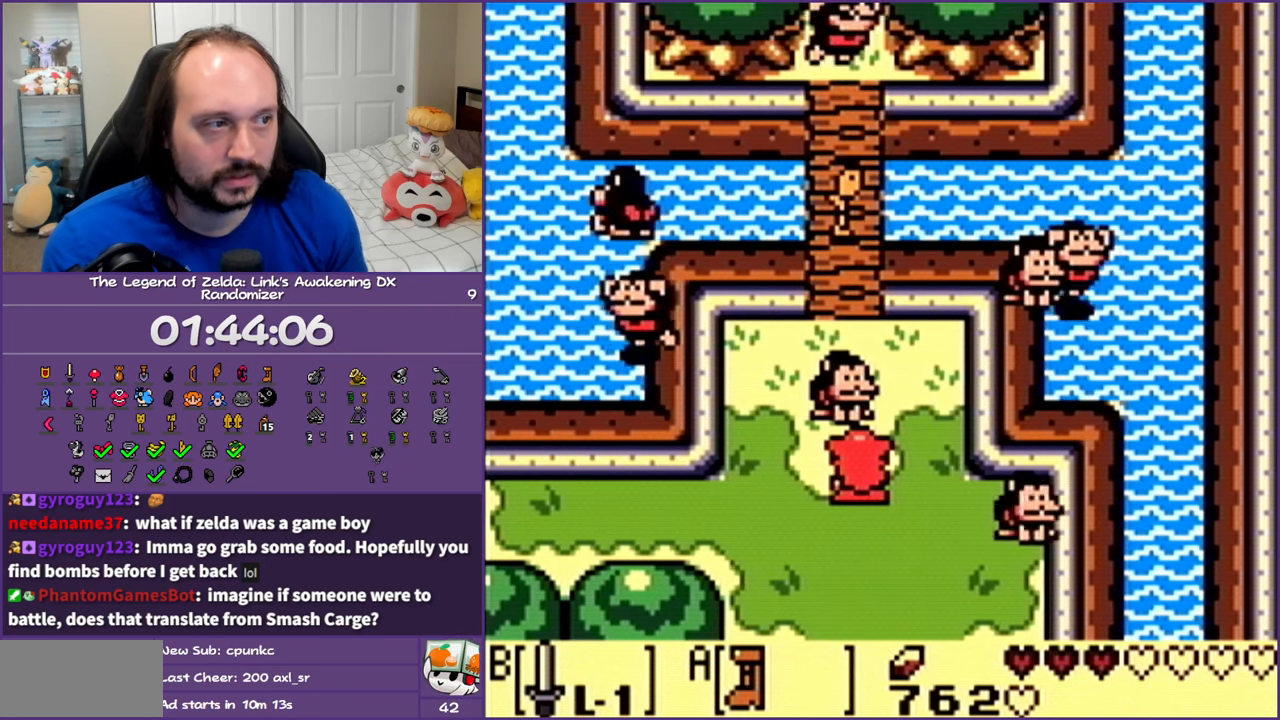
{"buttons": [], "events": []}
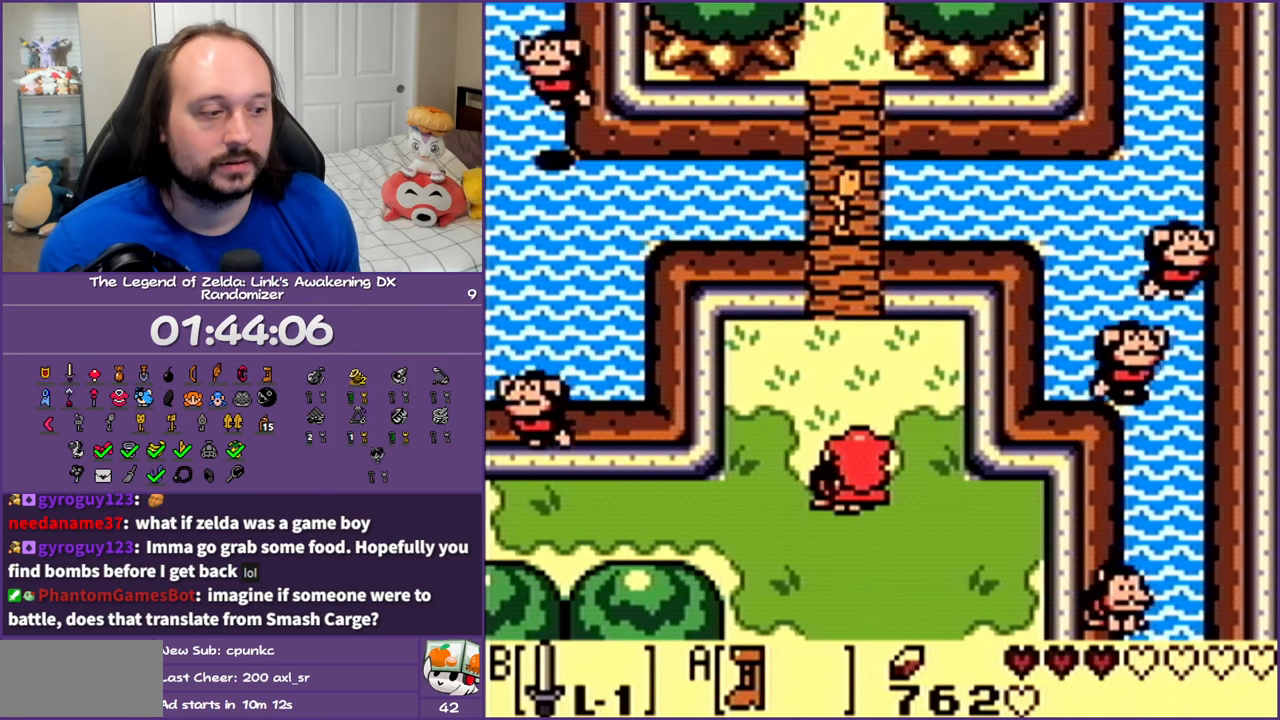
{"buttons": ["A"], "events": [[433, "A", "down"]]}
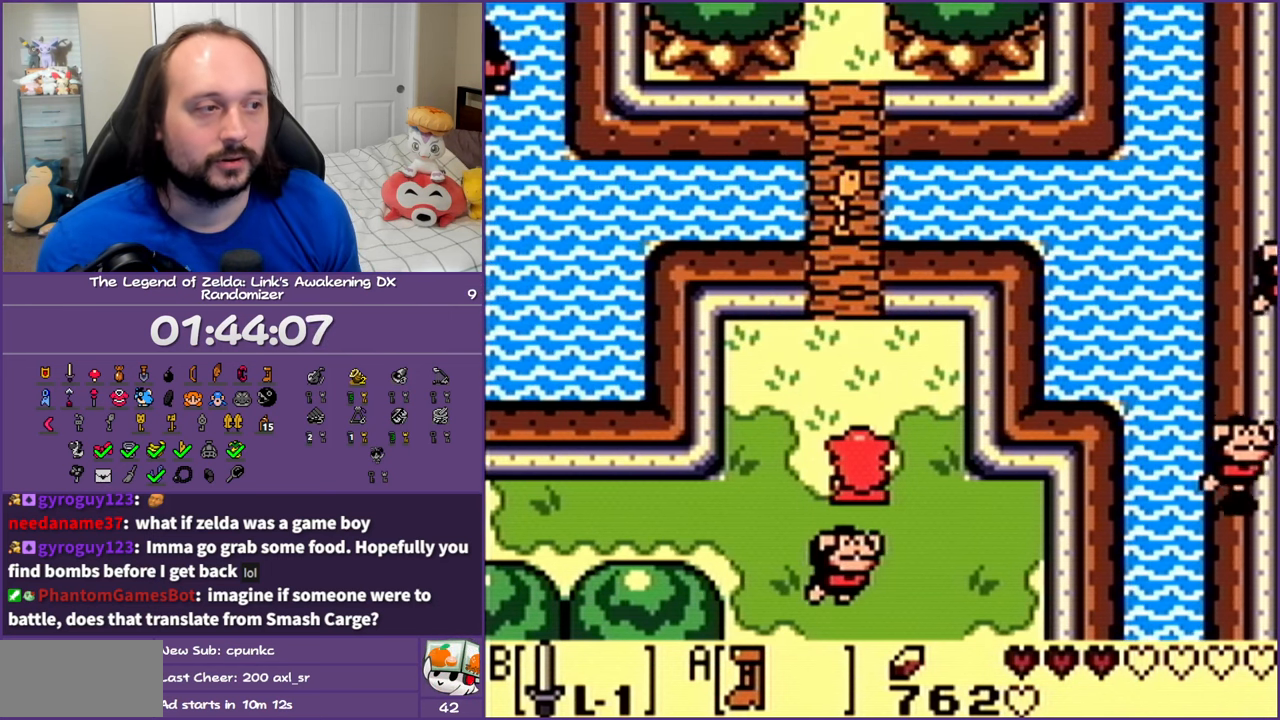
{"buttons": ["A"], "events": []}
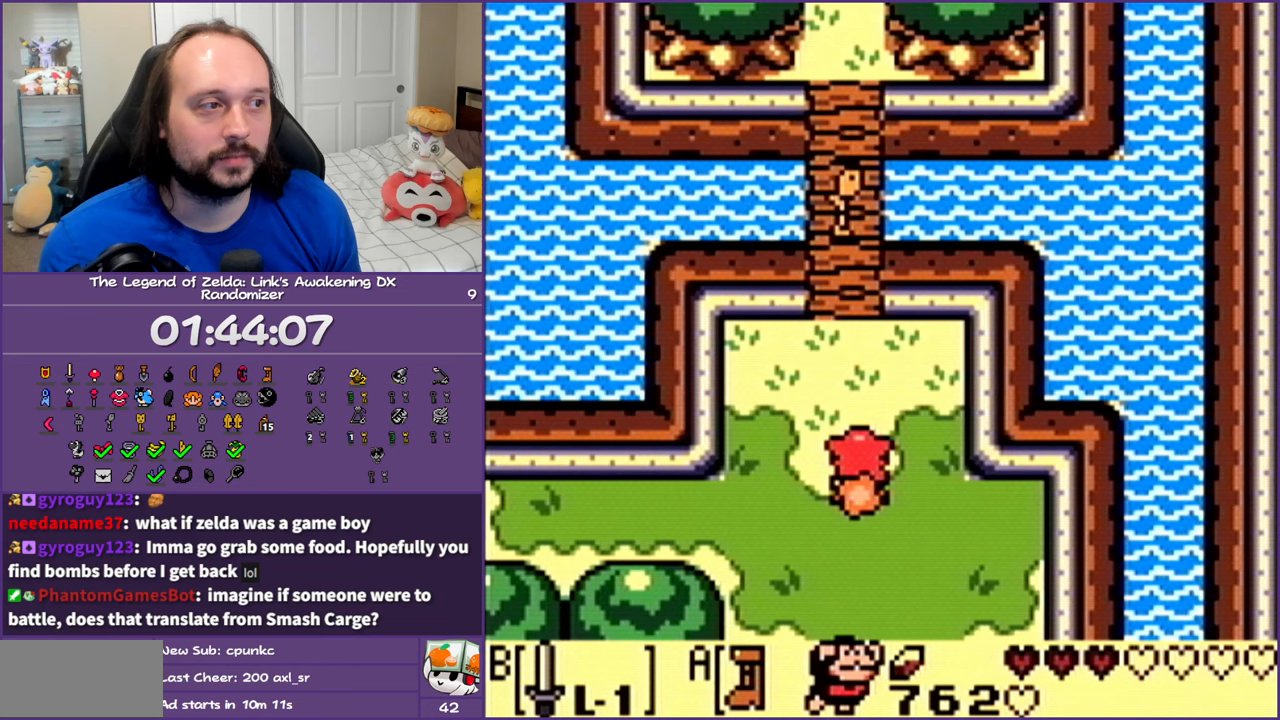
{"buttons": ["A"], "events": []}
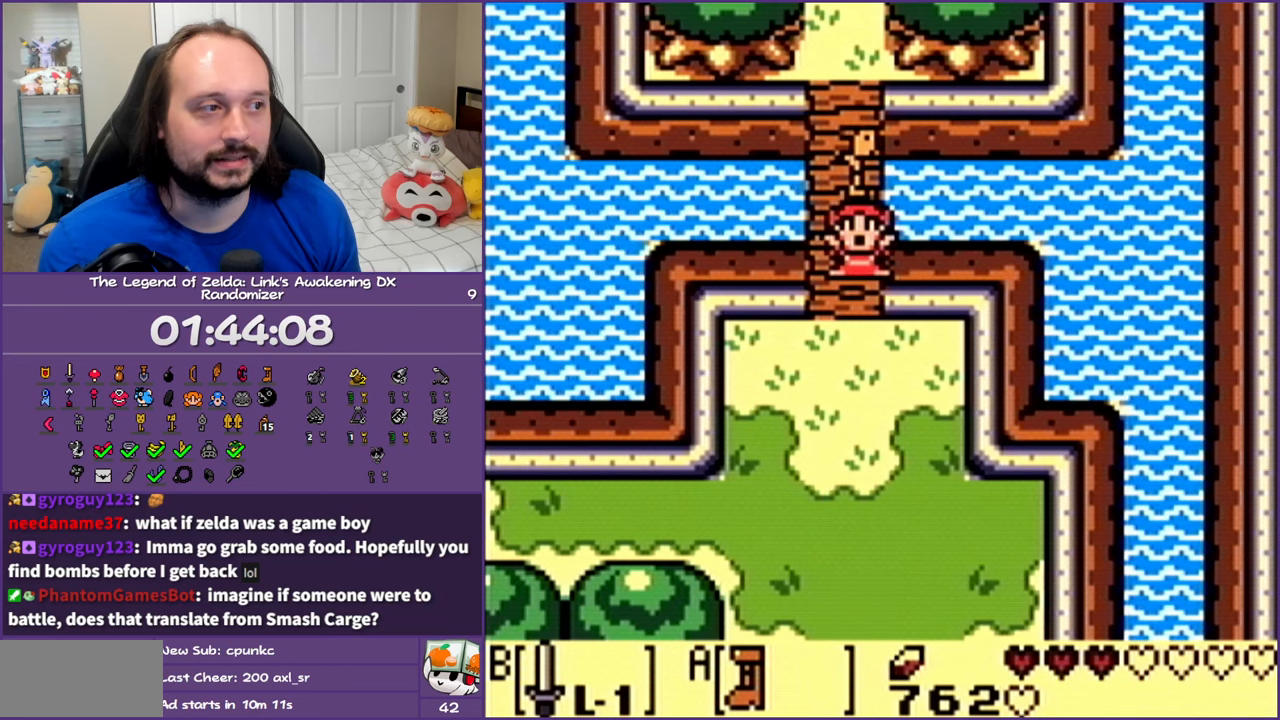
{"buttons": [], "events": [[83, "A", "up"]]}
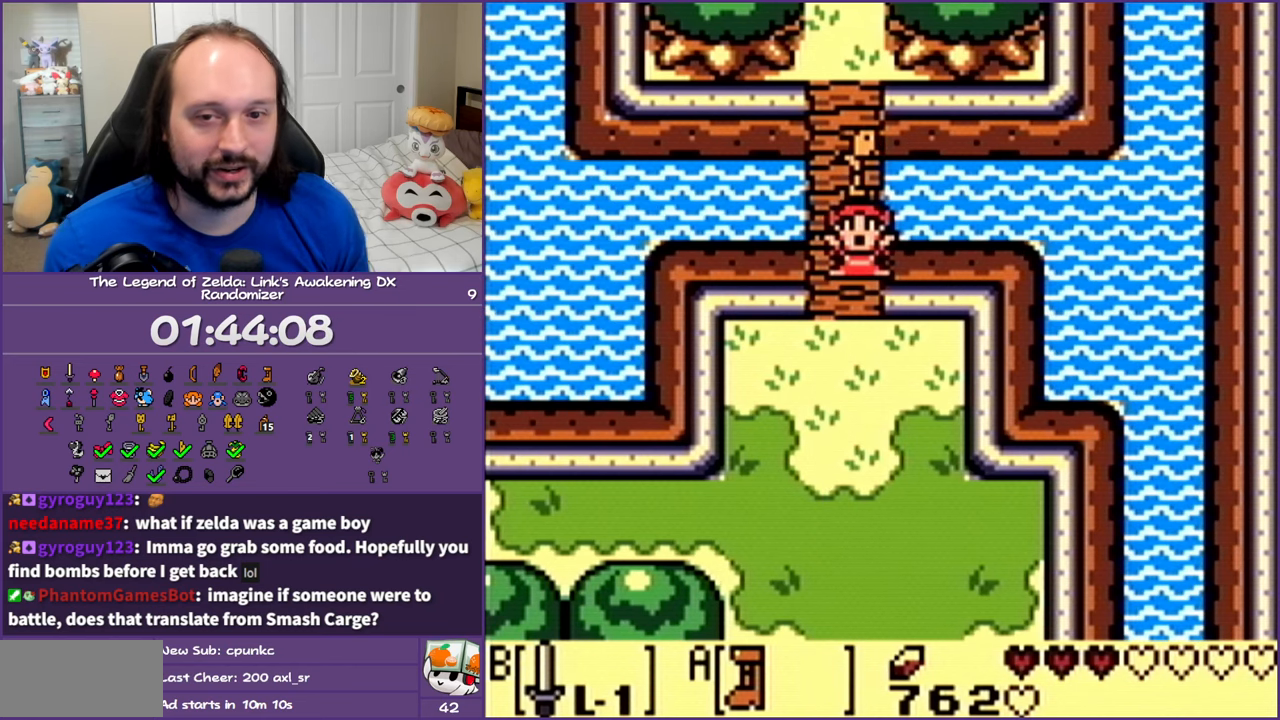
{"buttons": [], "events": []}
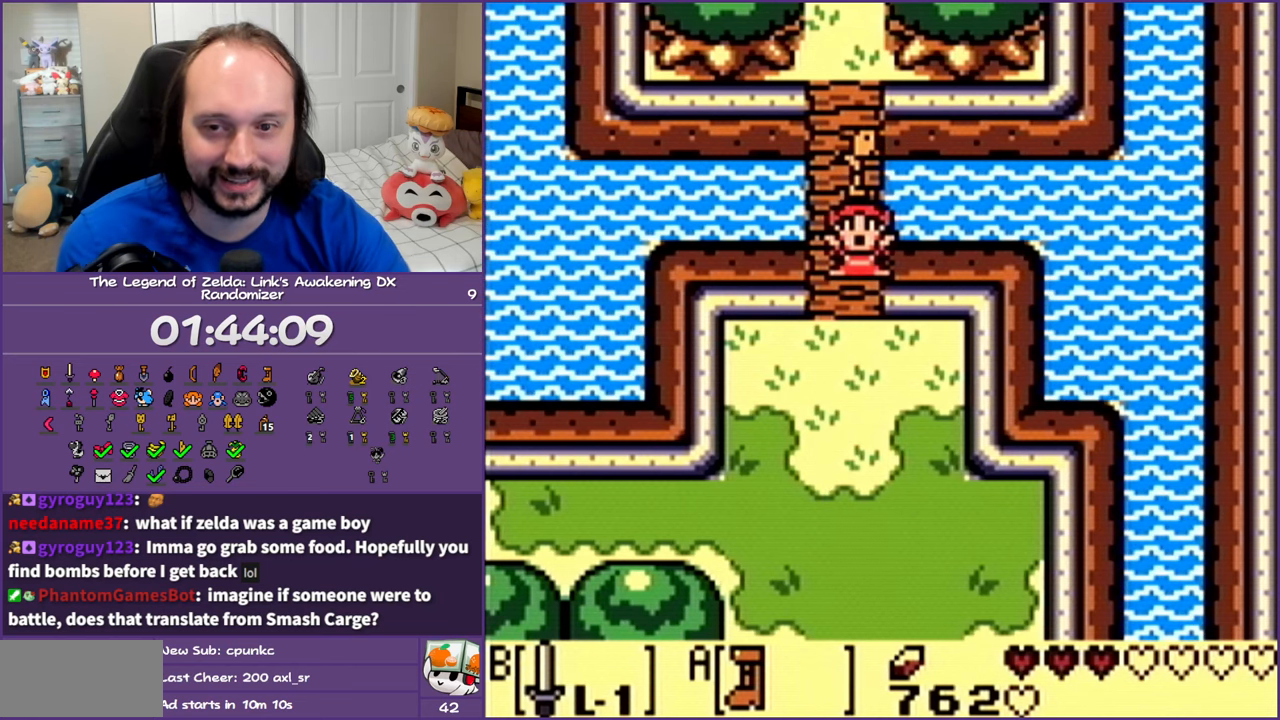
{"buttons": [], "events": []}
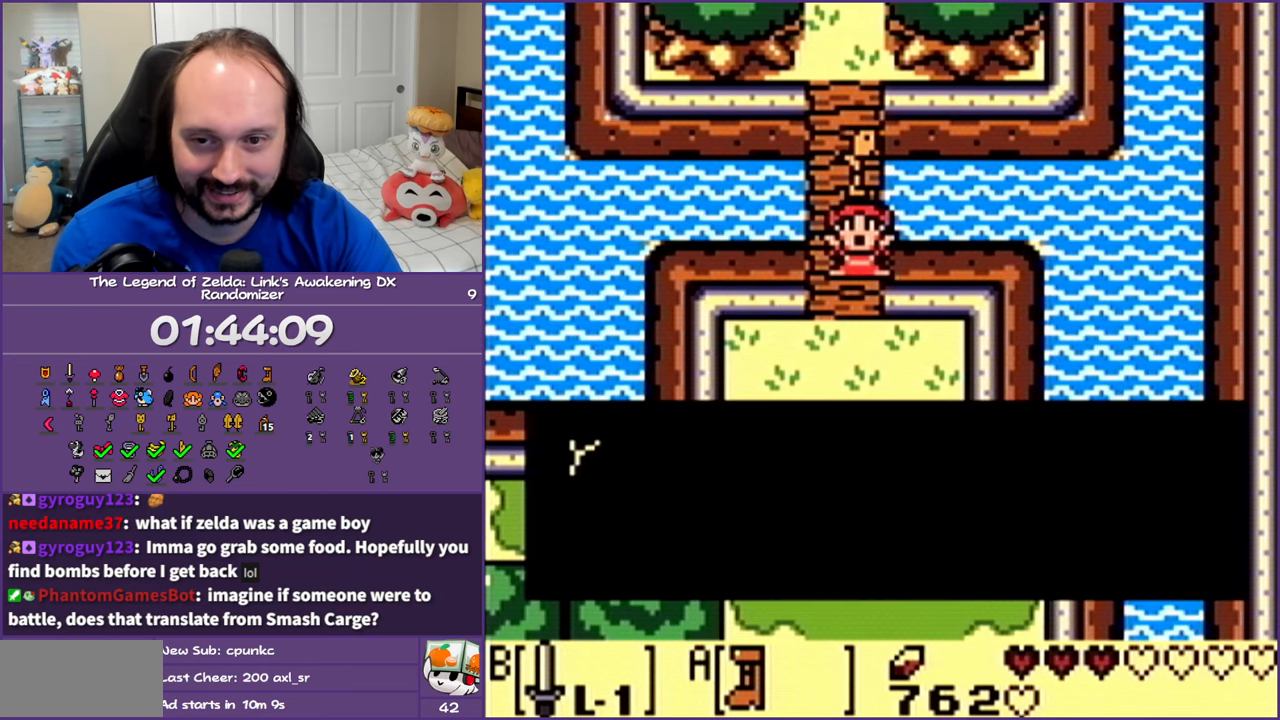
{"buttons": [], "events": []}
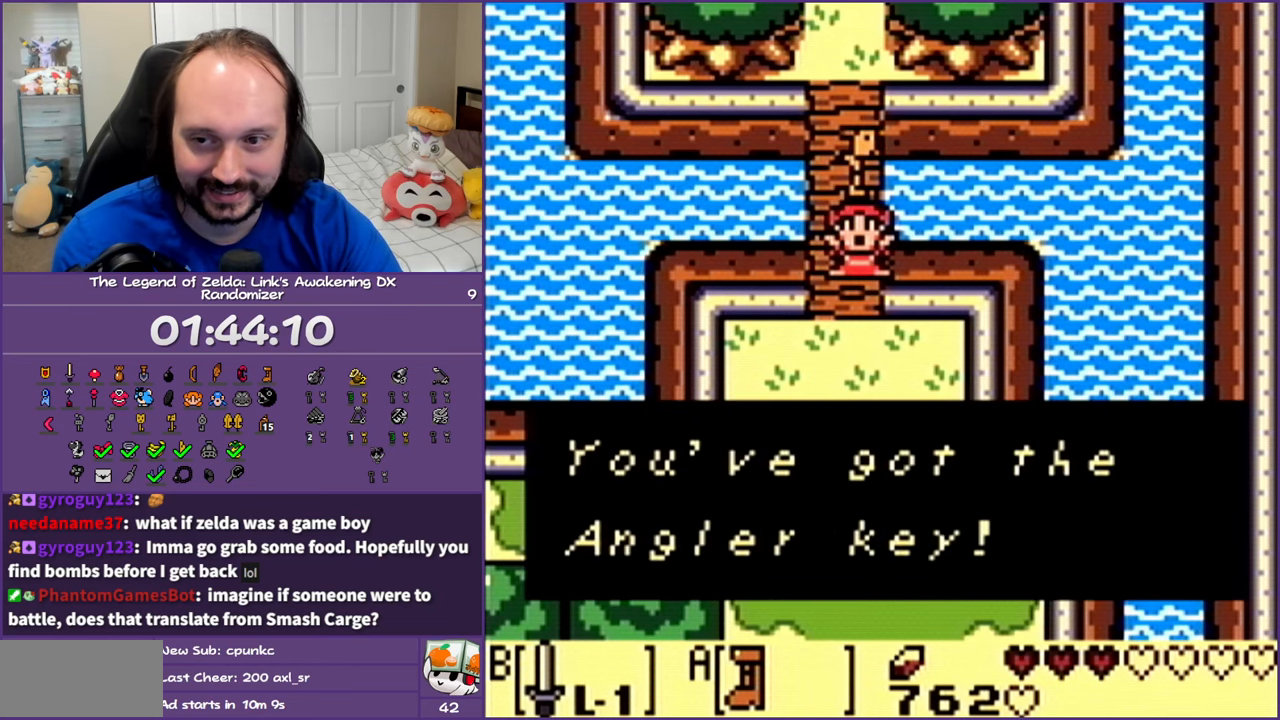
{"buttons": [], "events": []}
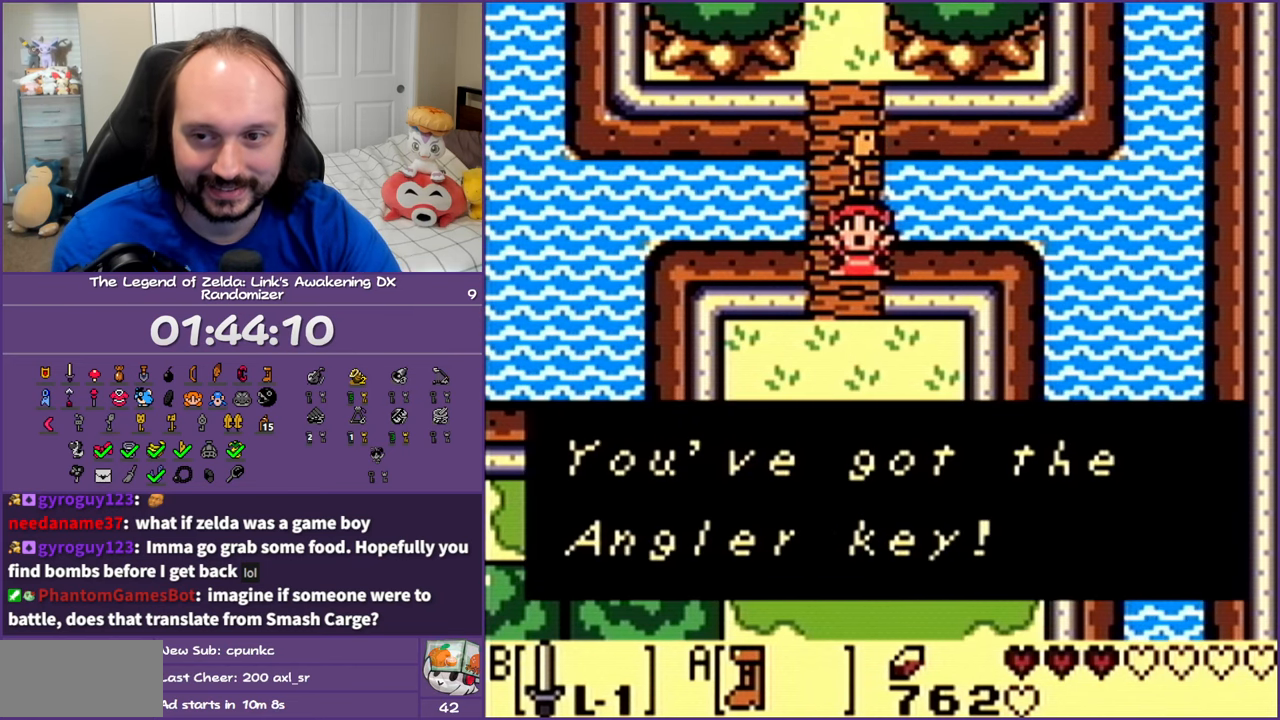
{"buttons": [], "events": []}
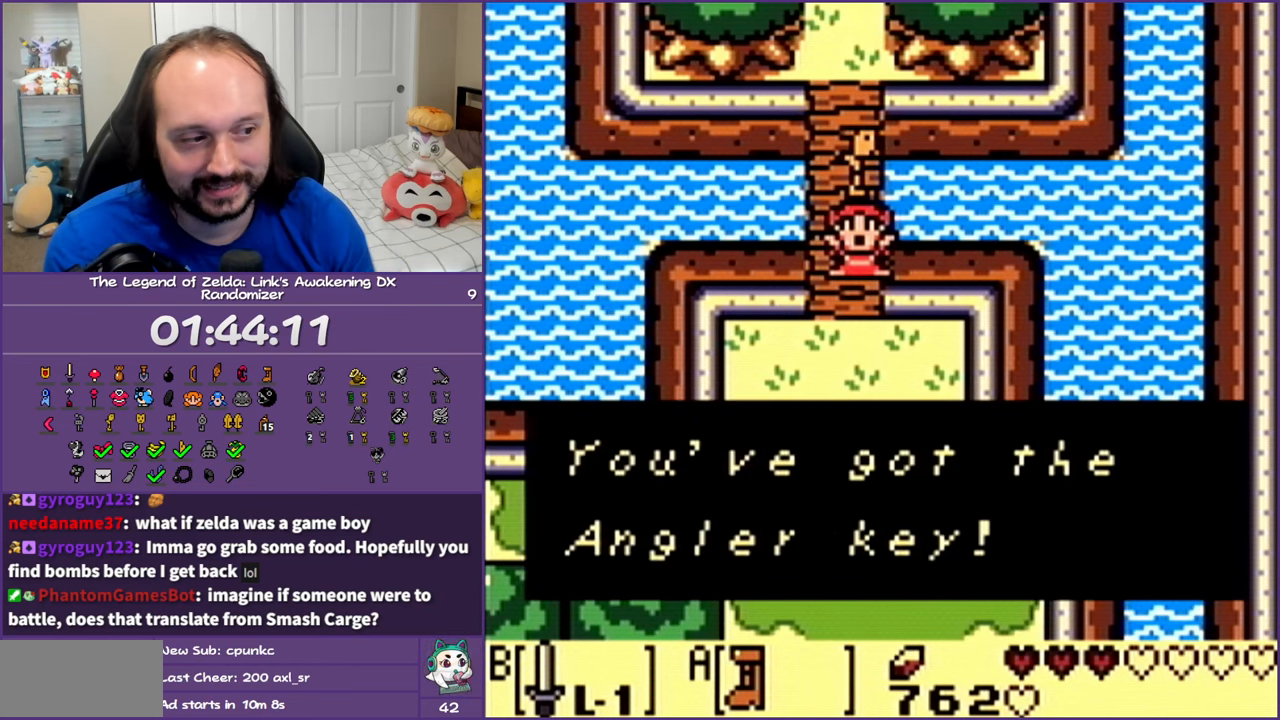
{"buttons": ["A"], "events": [[483, "A", "down"]]}